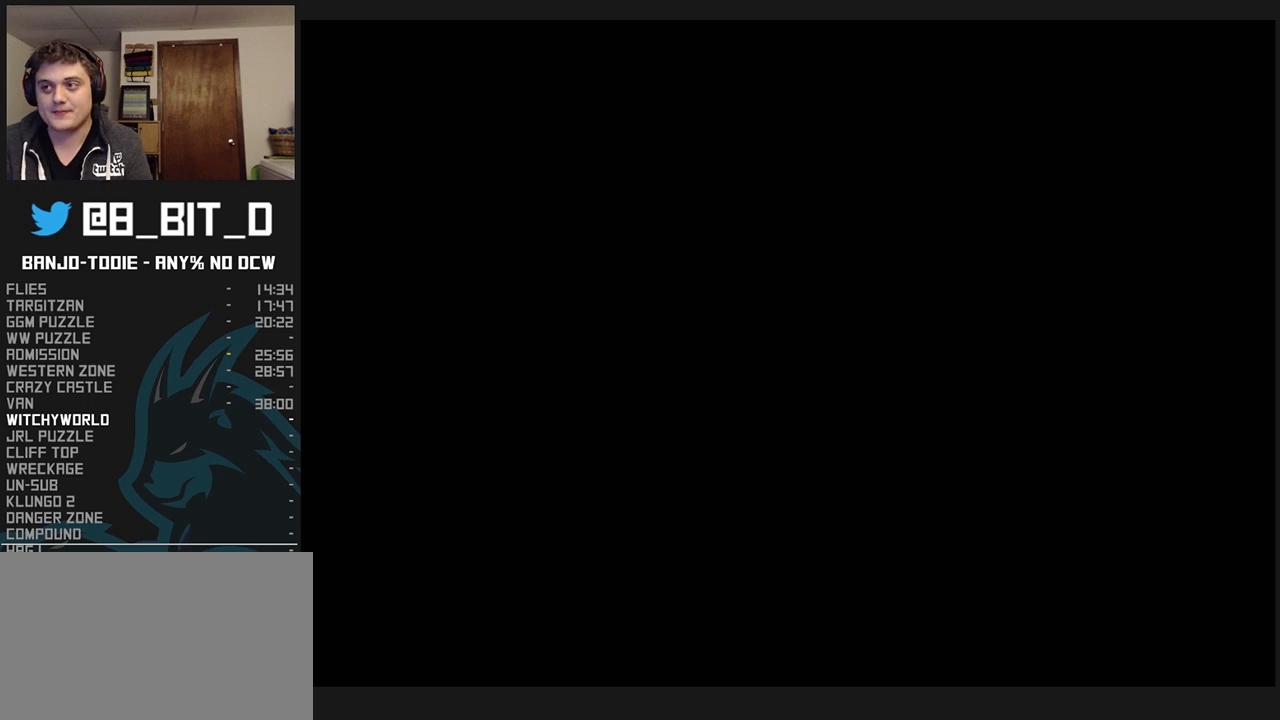
Gameplay with a controller (Nintendo layout); each line is a JSON object with the inputs held at the frame after it. "events" lists button and stick changes between this image and that frame as [ms after this image, input, new state], when the widget could be followed in between. Not read: L3 R3 START.
{"buttons": ["L1", "Z", "C_LEFT"], "left_stick": "center", "events": [[467, "Z", "down"], [500, "C_LEFT", "down"]]}
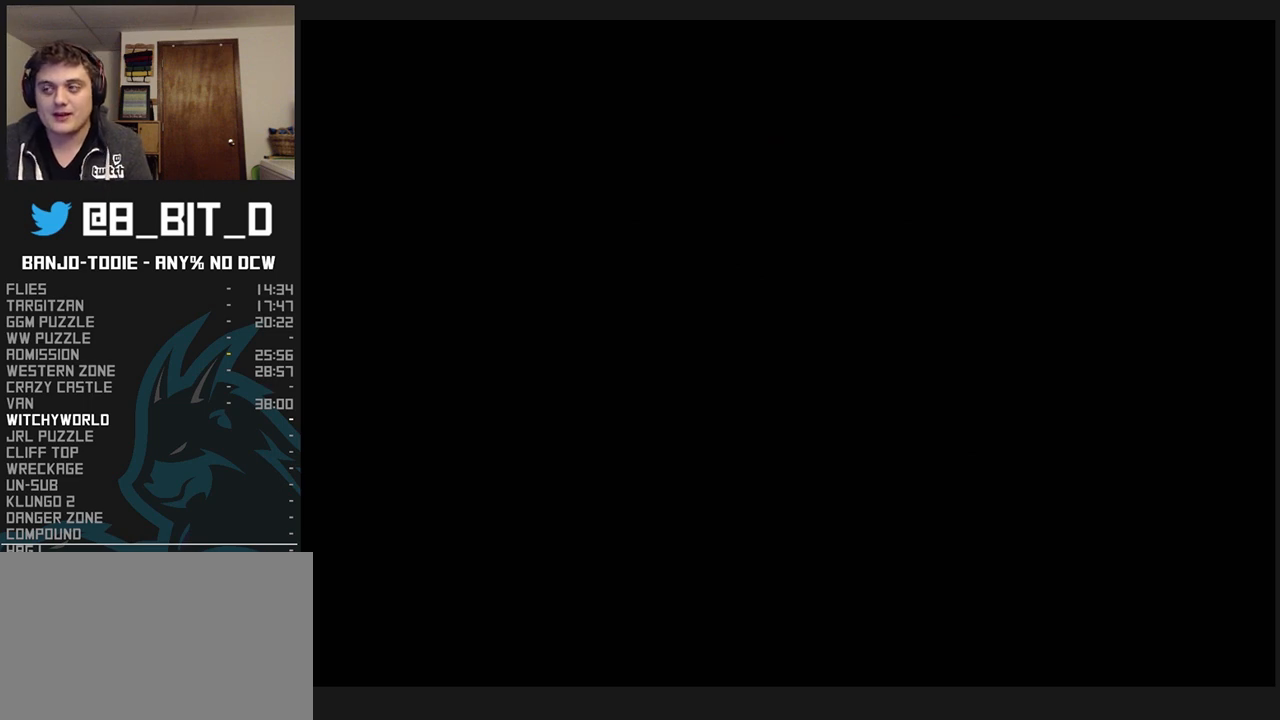
{"buttons": ["L1", "Z", "C_LEFT"], "left_stick": "center", "events": [[33, "C_LEFT", "up"], [133, "C_LEFT", "down"], [167, "C_LEFT", "up"], [167, "C_RIGHT", "down"], [167, "R1", "down"], [200, "C_RIGHT", "up"], [200, "R1", "up"], [300, "C_LEFT", "down"], [367, "C_LEFT", "up"], [500, "C_LEFT", "down"]]}
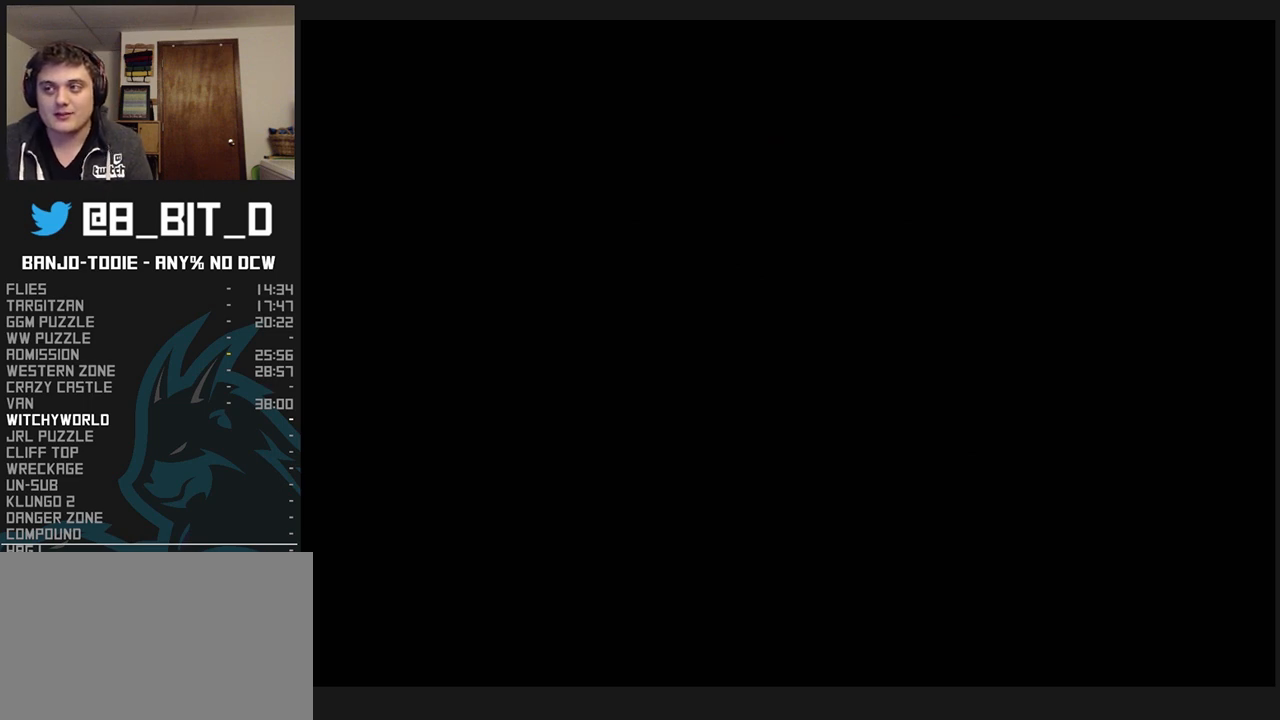
{"buttons": ["L1", "Z", "C_LEFT"], "left_stick": "center", "events": [[33, "C_LEFT", "up"], [167, "C_LEFT", "down"], [233, "C_LEFT", "up"], [300, "C_LEFT", "down"], [367, "C_LEFT", "up"], [467, "C_LEFT", "down"]]}
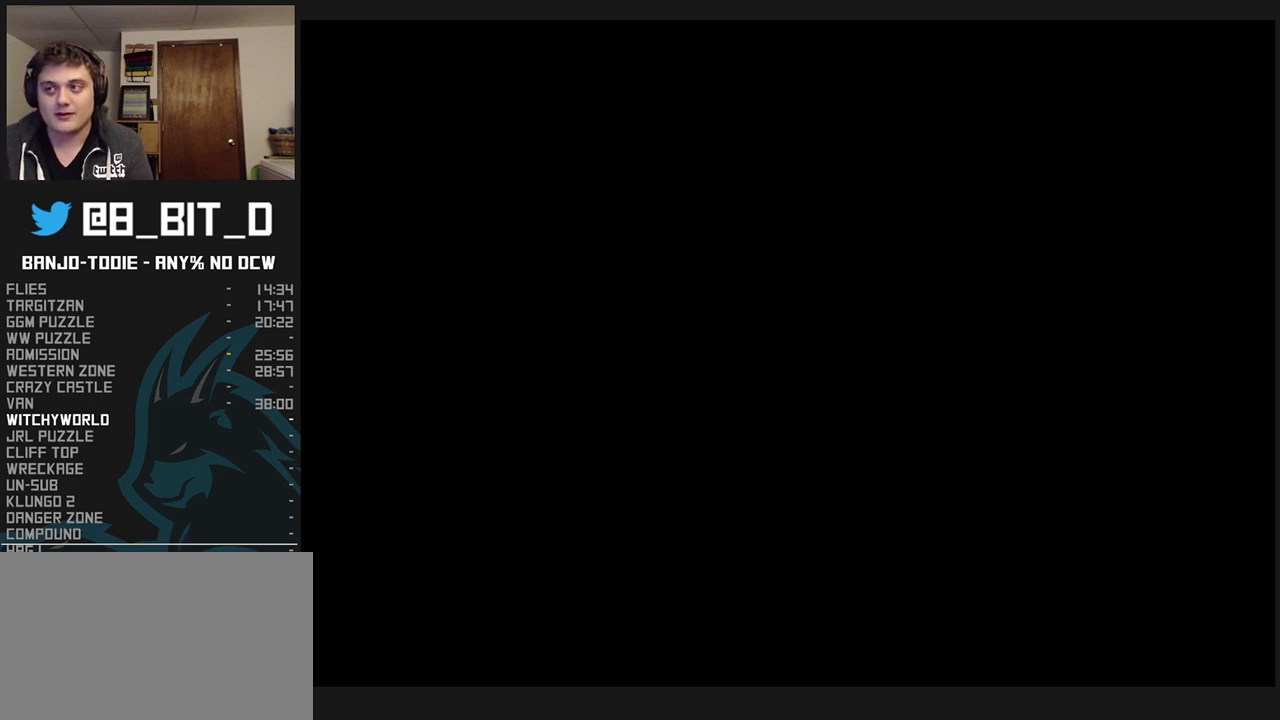
{"buttons": ["L1", "Z", "C_LEFT"], "left_stick": "center", "events": [[33, "C_LEFT", "up"], [133, "C_LEFT", "down"], [200, "C_LEFT", "up"], [200, "C_RIGHT", "down"], [200, "R1", "down"], [233, "C_RIGHT", "up"], [233, "R1", "up"], [300, "C_LEFT", "down"], [367, "C_LEFT", "up"], [433, "C_LEFT", "down"]]}
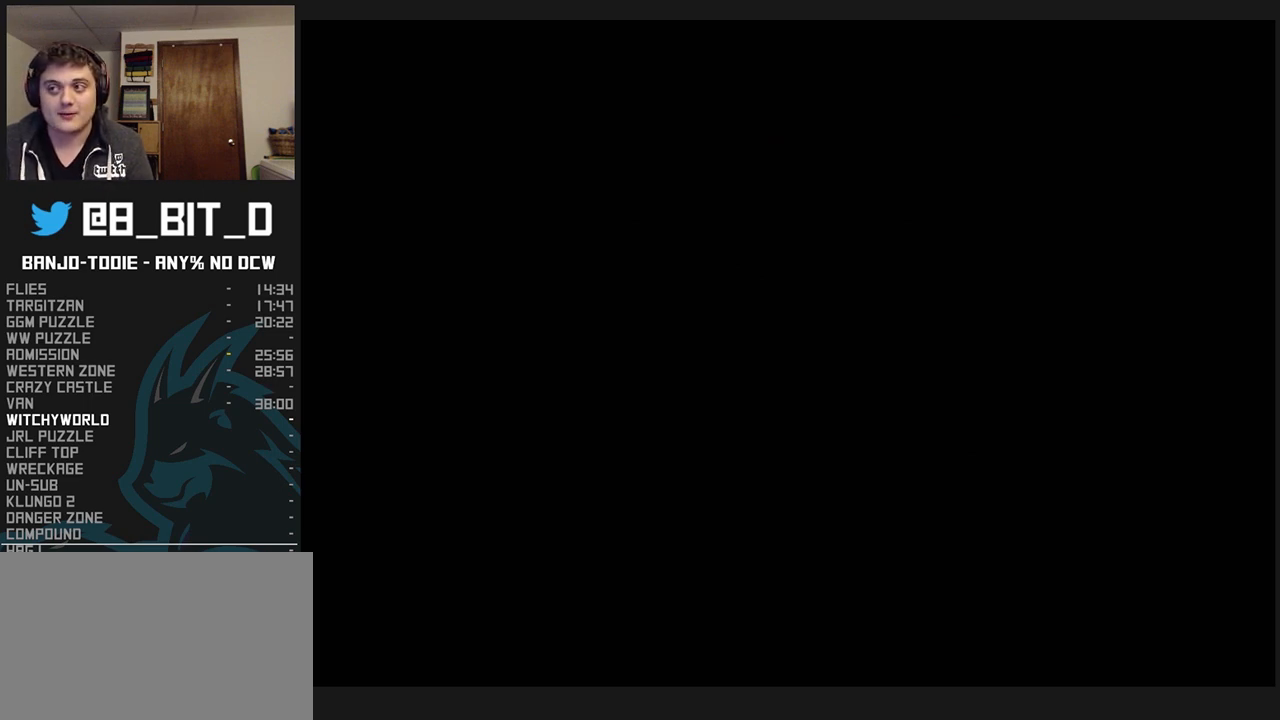
{"buttons": ["L1", "Z", "C_LEFT"], "left_stick": "center", "events": [[33, "C_LEFT", "up"], [133, "C_LEFT", "down"], [233, "C_LEFT", "up"], [300, "C_LEFT", "down"], [400, "C_LEFT", "up"], [467, "C_LEFT", "down"]]}
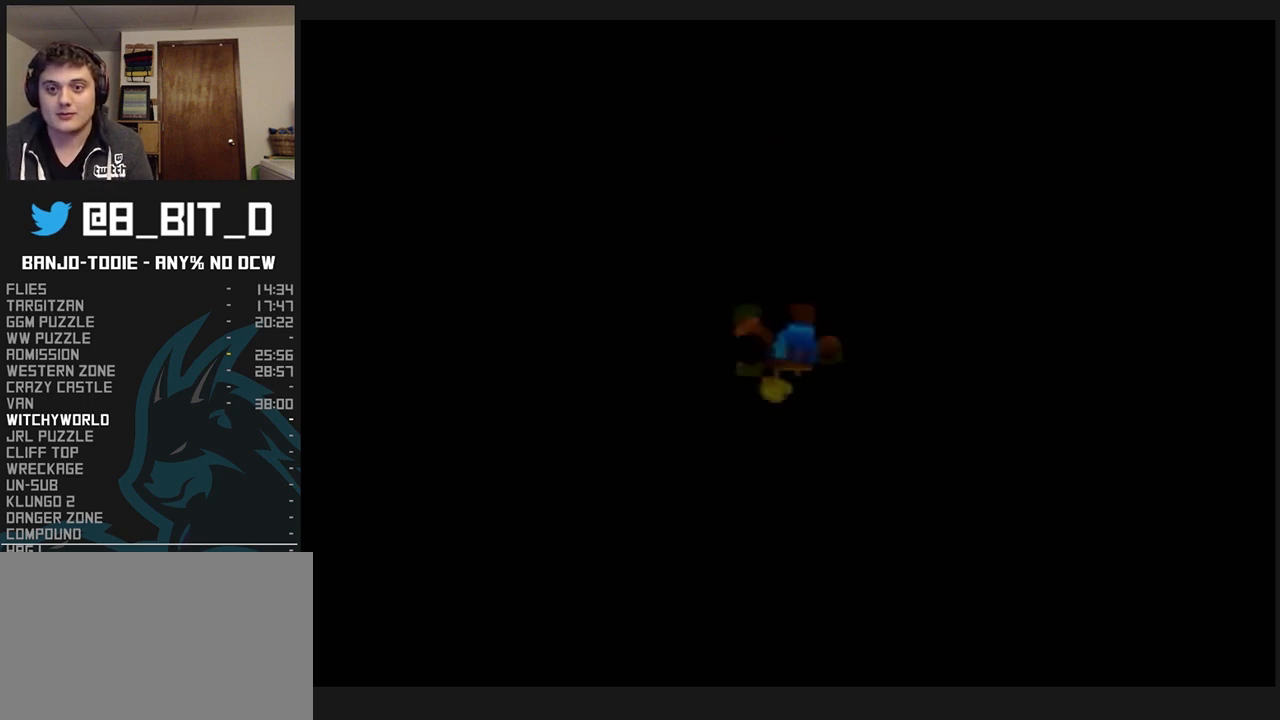
{"buttons": ["L1", "Z", "C_LEFT"], "left_stick": "center", "events": [[67, "C_LEFT", "up"], [133, "C_LEFT", "down"], [233, "C_LEFT", "up"], [300, "R1", "down"], [333, "C_LEFT", "down"], [333, "R1", "up"], [367, "C_LEFT", "up"], [467, "C_LEFT", "down"]]}
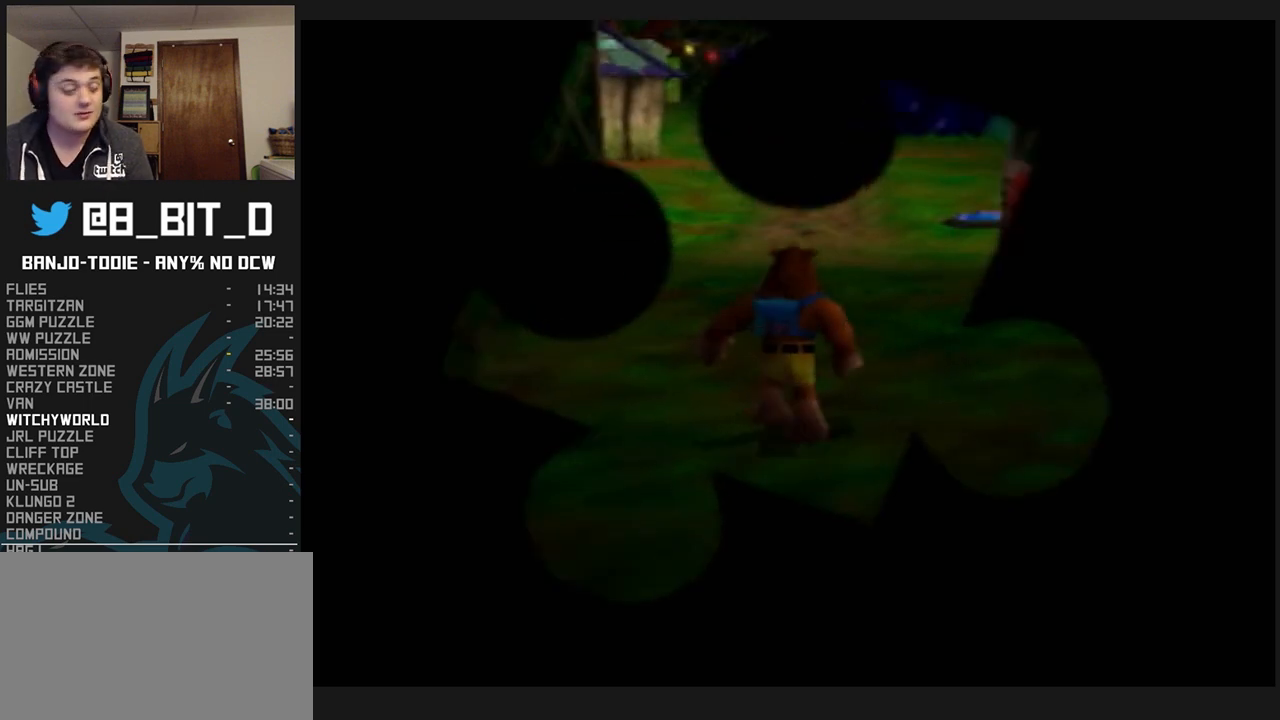
{"buttons": ["L1", "Z"], "left_stick": "center", "events": [[33, "C_LEFT", "up"], [133, "C_LEFT", "down"], [200, "C_LEFT", "up"], [300, "C_LEFT", "down"], [333, "C_LEFT", "up"], [400, "C_LEFT", "down"], [467, "C_LEFT", "up"]]}
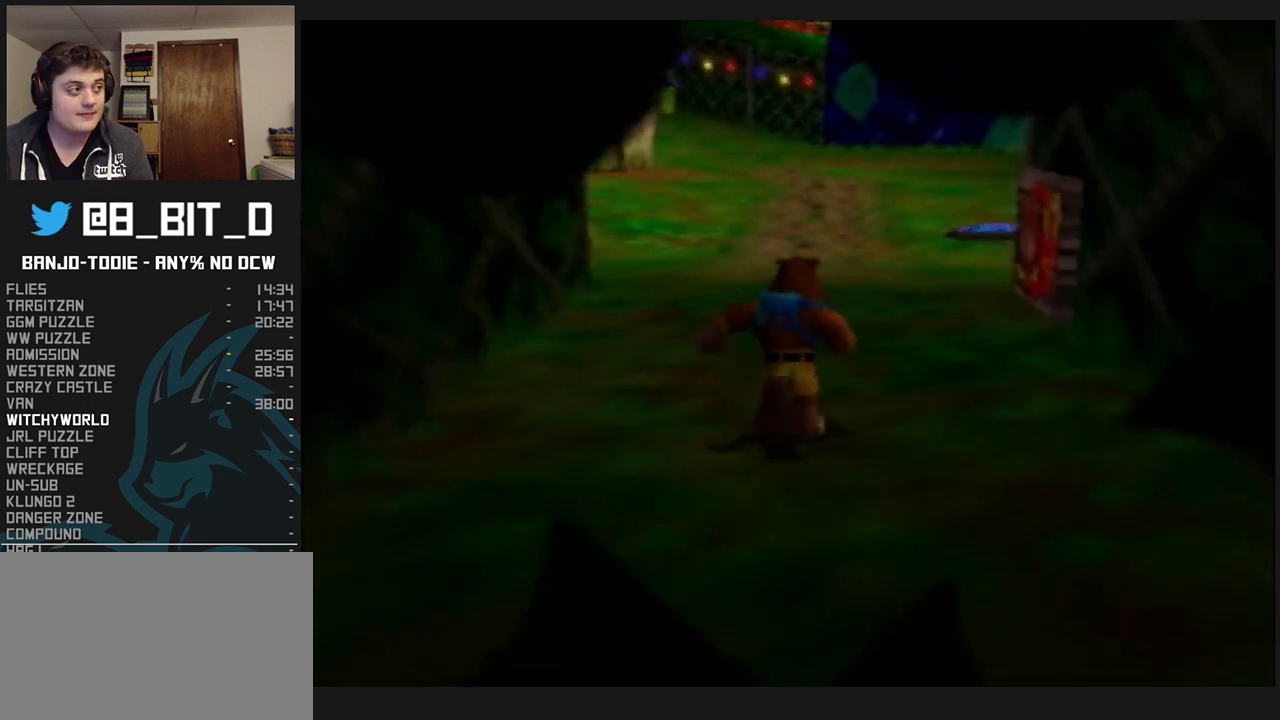
{"buttons": ["L1", "Z"], "left_stick": "center", "events": [[67, "C_LEFT", "down"], [167, "C_LEFT", "up"], [233, "C_LEFT", "down"], [300, "C_LEFT", "up"], [367, "C_LEFT", "down"], [400, "C_LEFT", "up"]]}
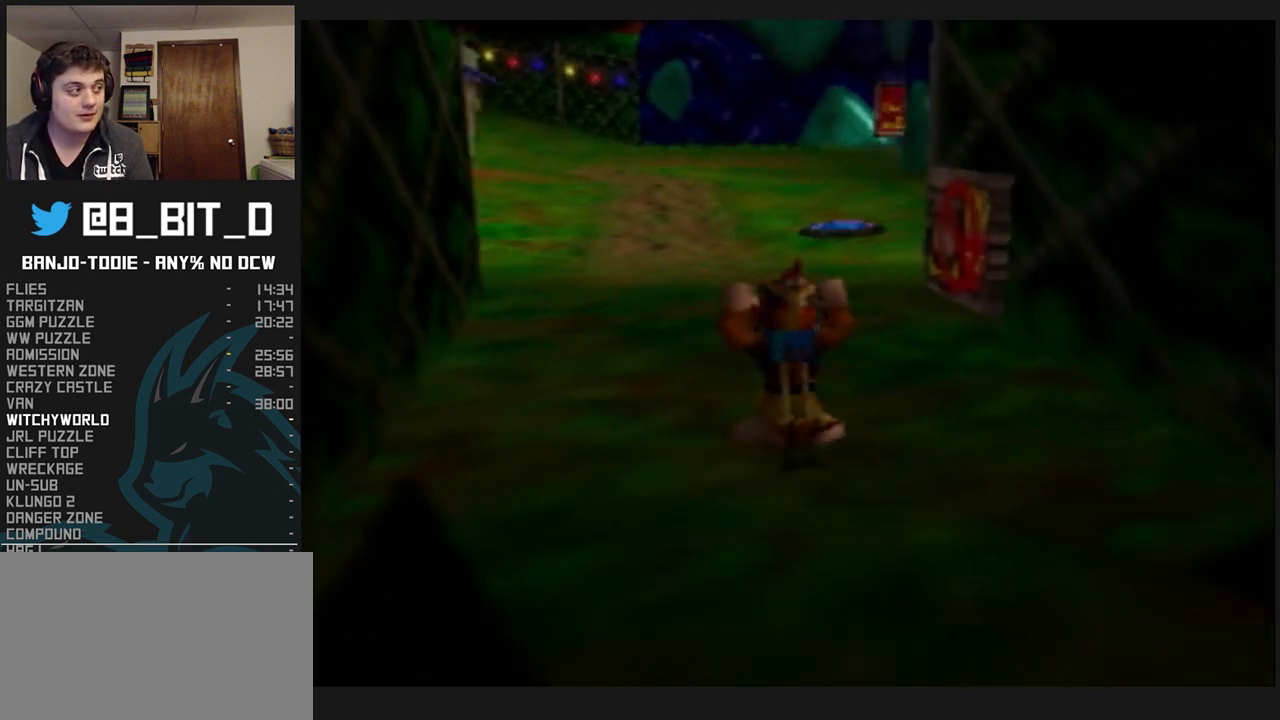
{"buttons": ["A", "L1", "Z"], "left_stick": "down-right", "events": [[33, "C_LEFT", "down"], [67, "C_LEFT", "up"], [133, "C_LEFT", "down"], [233, "C_LEFT", "up"], [267, "left_stick", "down-right"], [500, "A", "down"]]}
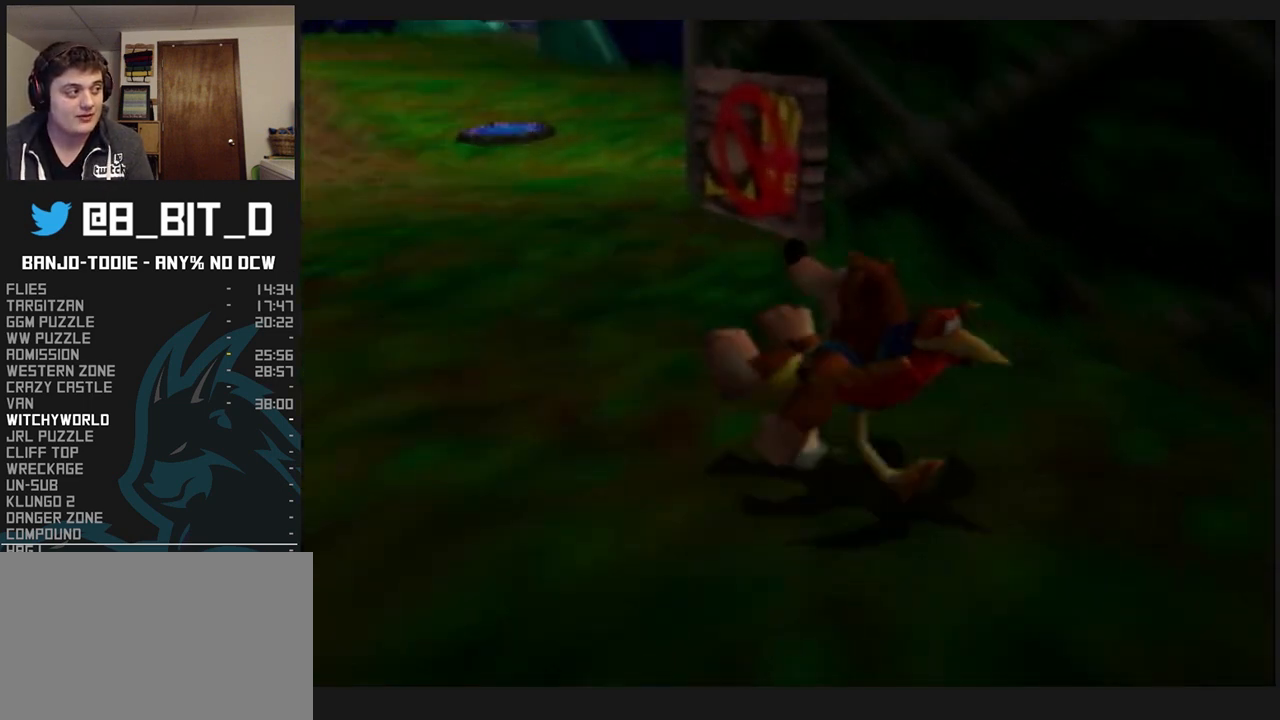
{"buttons": ["L1", "Z"], "left_stick": "right", "events": [[100, "A", "up"], [333, "left_stick", "right"]]}
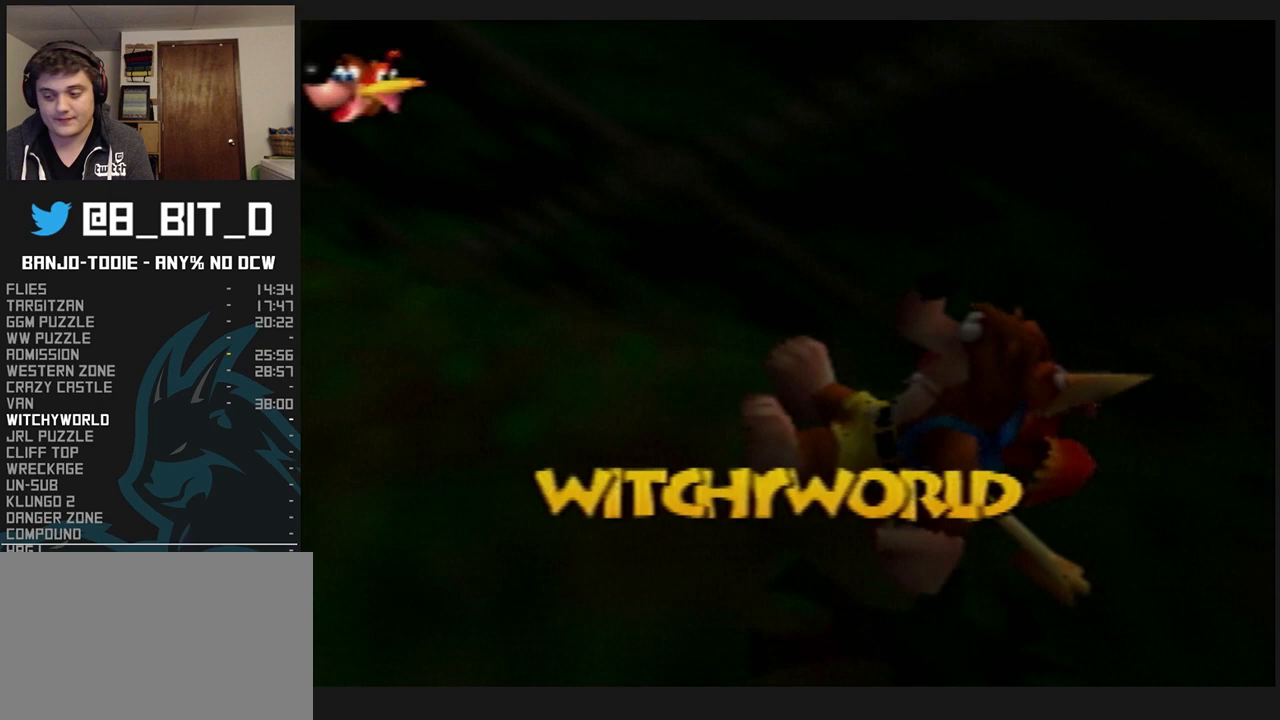
{"buttons": ["L1", "Z"], "left_stick": "up-right", "events": [[433, "left_stick", "up-right"]]}
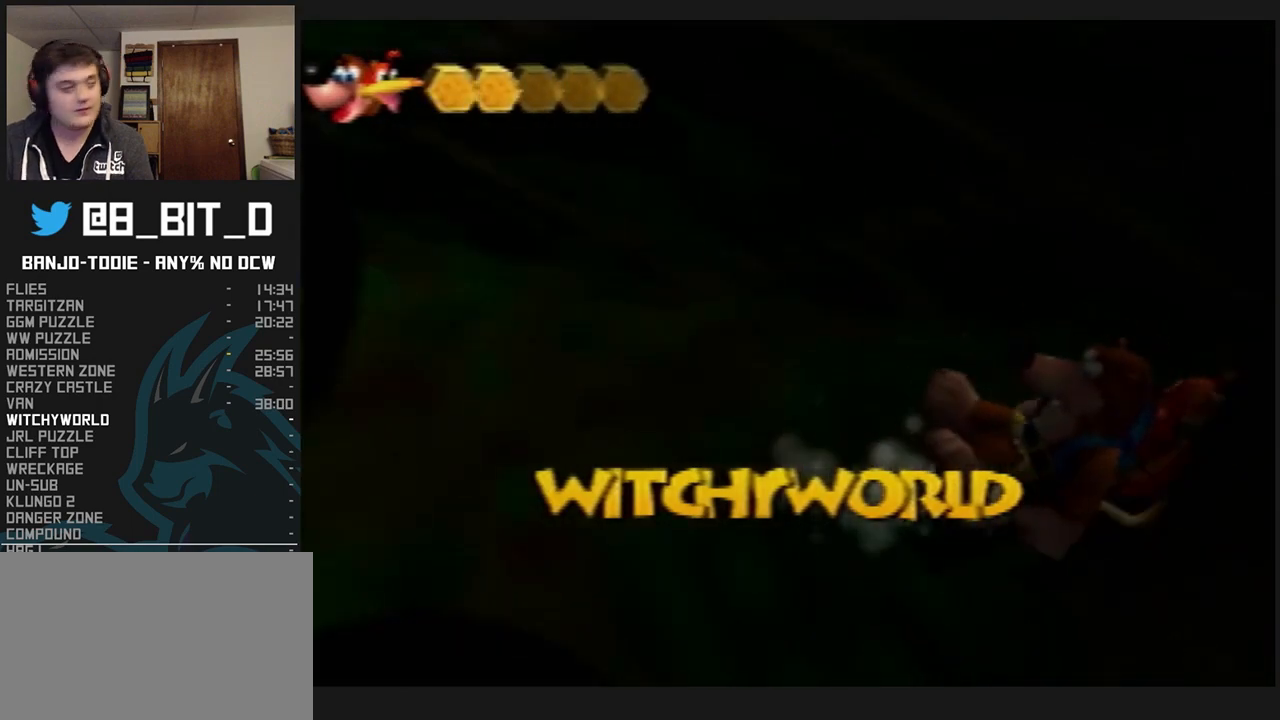
{"buttons": ["L1", "Z"], "left_stick": "center", "events": [[233, "left_stick", "center"]]}
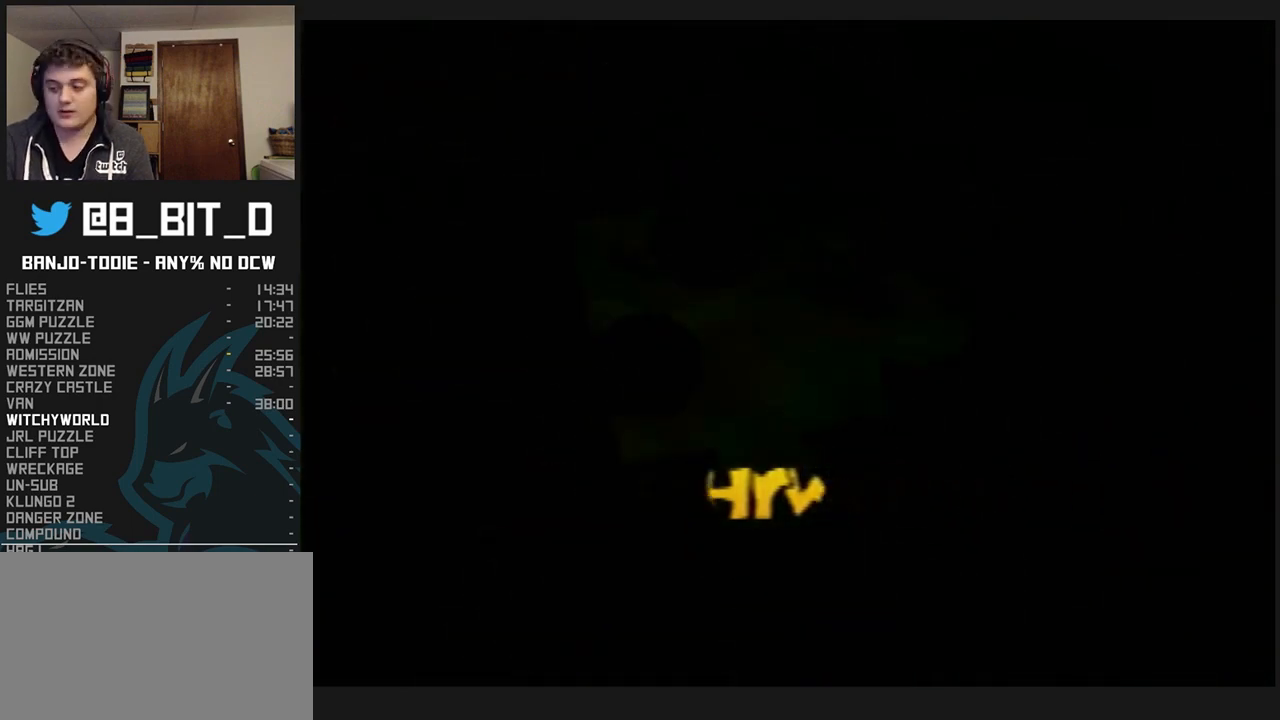
{"buttons": ["L1", "Z"], "left_stick": "center", "events": []}
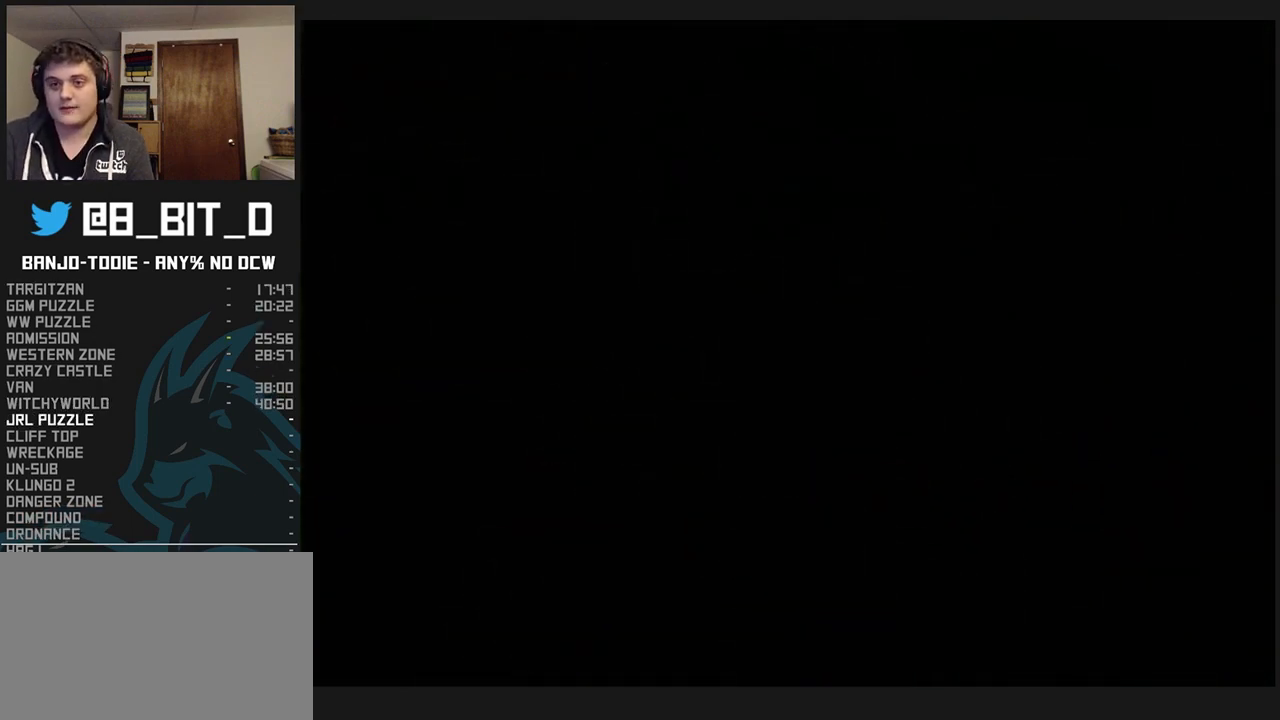
{"buttons": ["L1", "Z"], "left_stick": "center", "events": []}
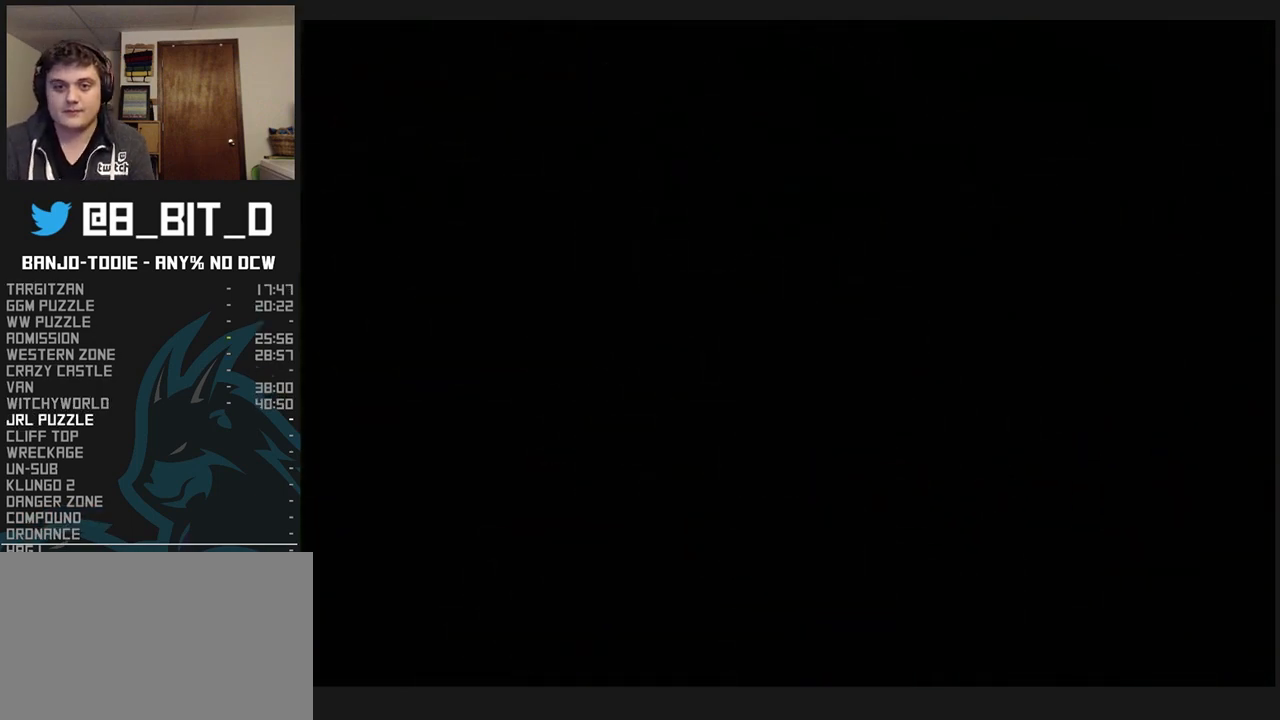
{"buttons": ["L1", "Z"], "left_stick": "center", "events": []}
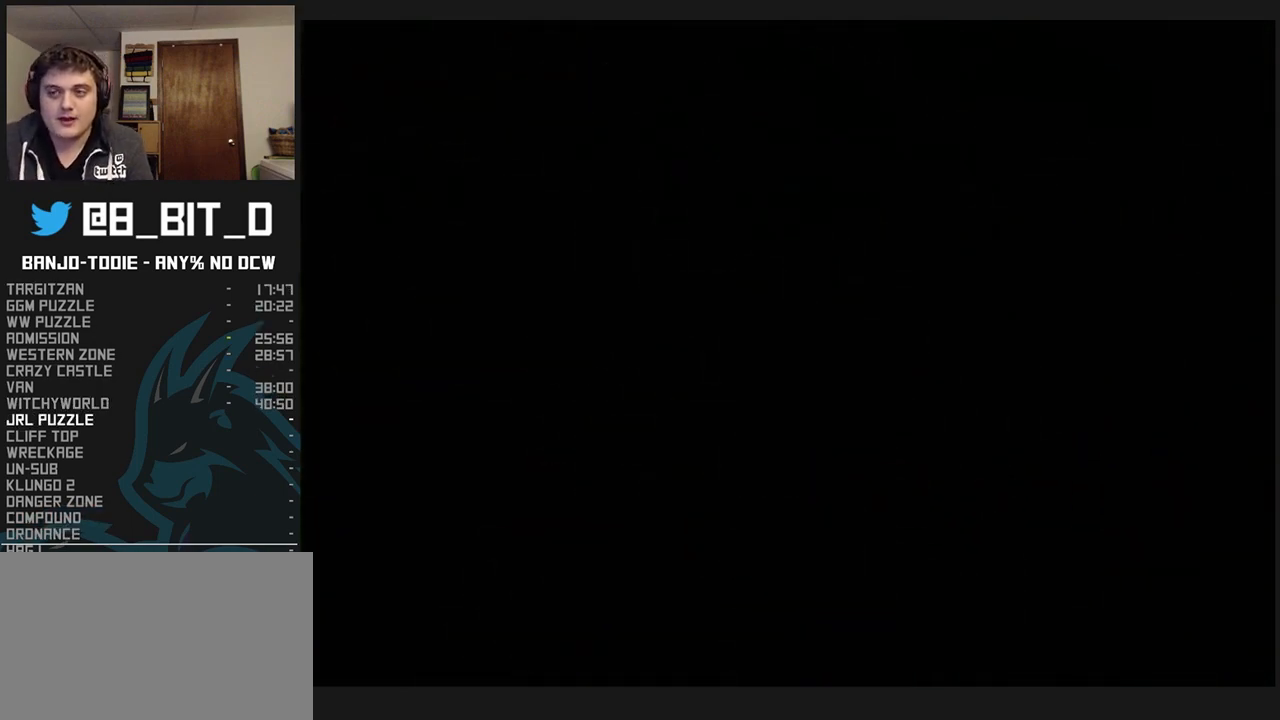
{"buttons": ["L1", "Z"], "left_stick": "center", "events": []}
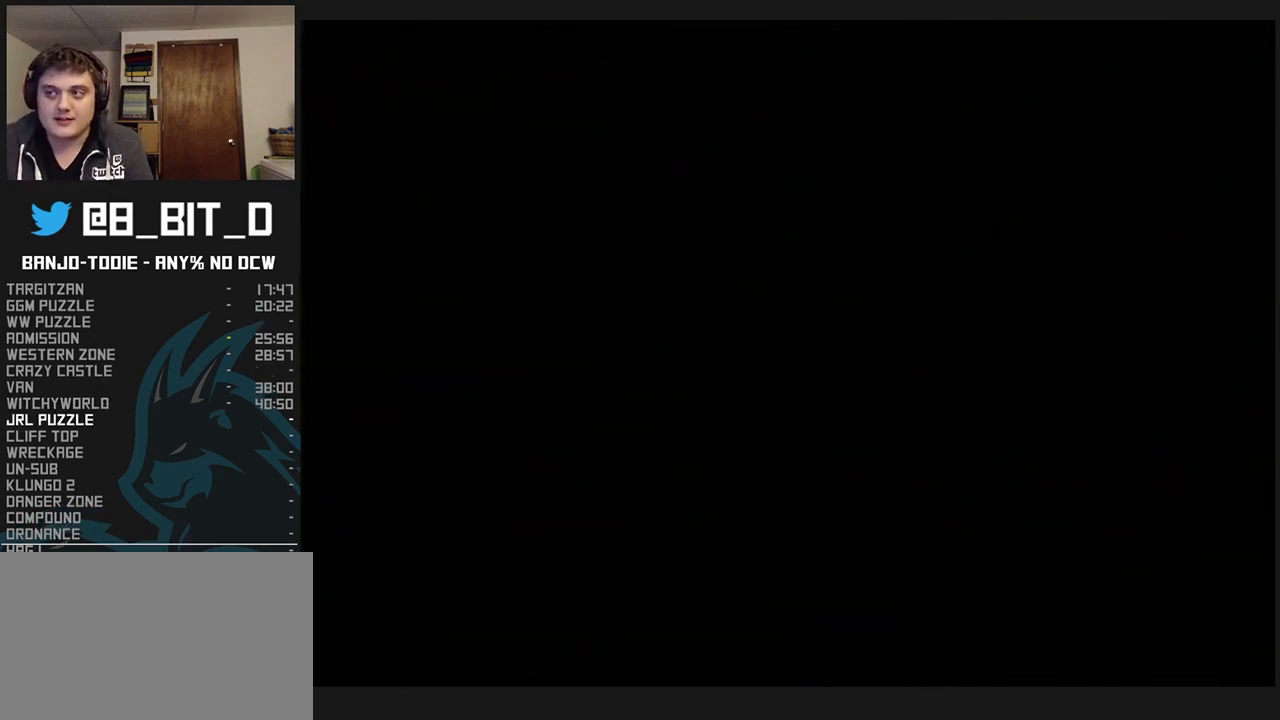
{"buttons": ["L1", "Z"], "left_stick": "center", "events": []}
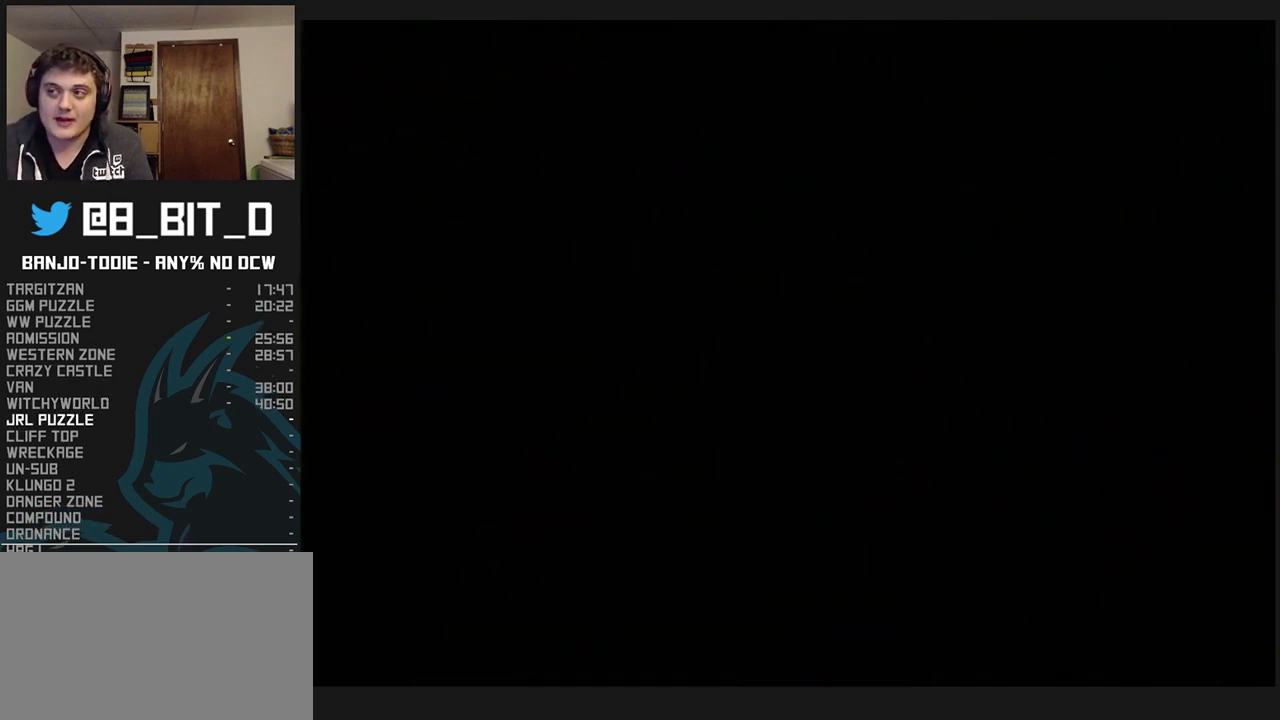
{"buttons": ["L1", "Z"], "left_stick": "center", "events": []}
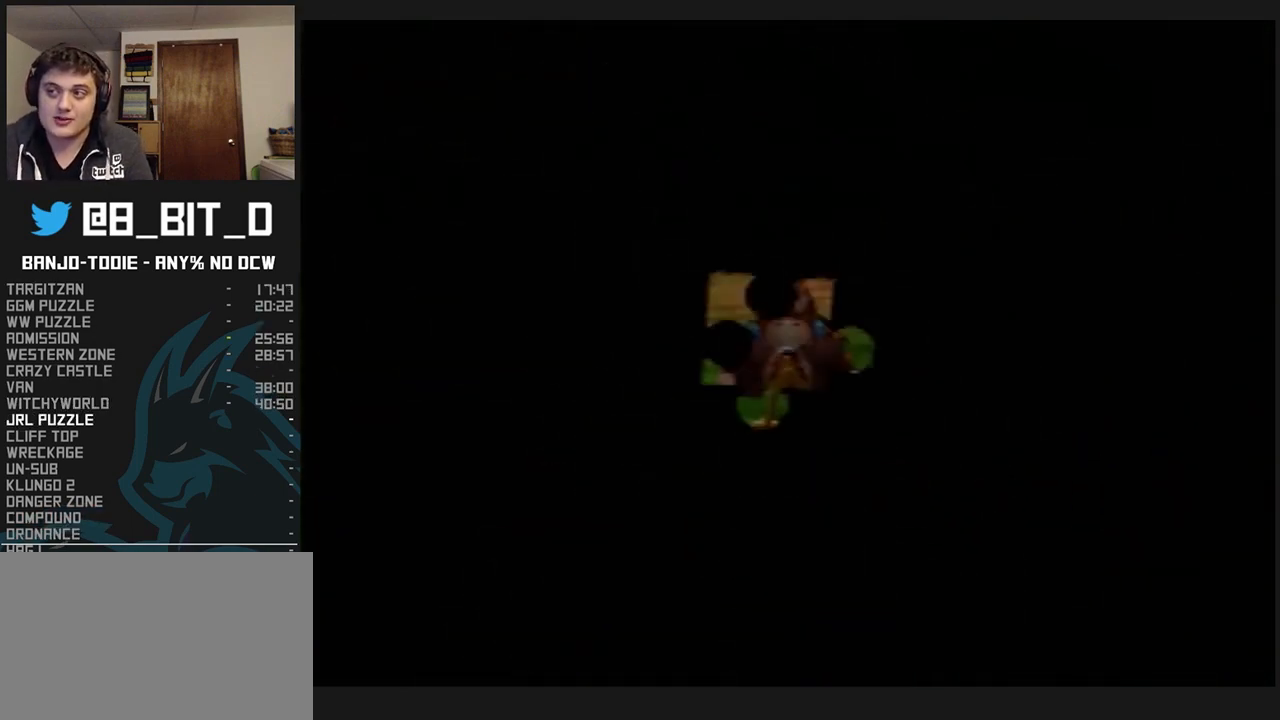
{"buttons": ["L1", "Z"], "left_stick": "center", "events": []}
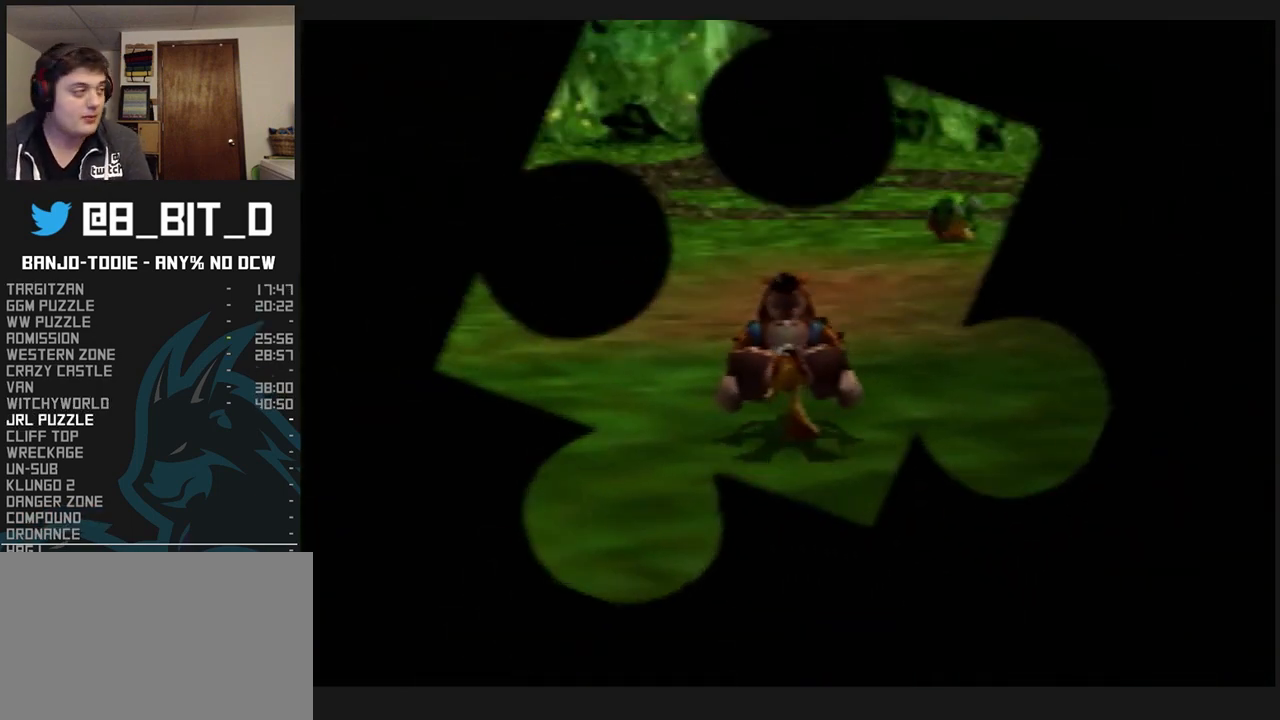
{"buttons": ["L1", "R1", "Z"], "left_stick": "up", "events": [[100, "left_stick", "up"], [133, "R1", "down"]]}
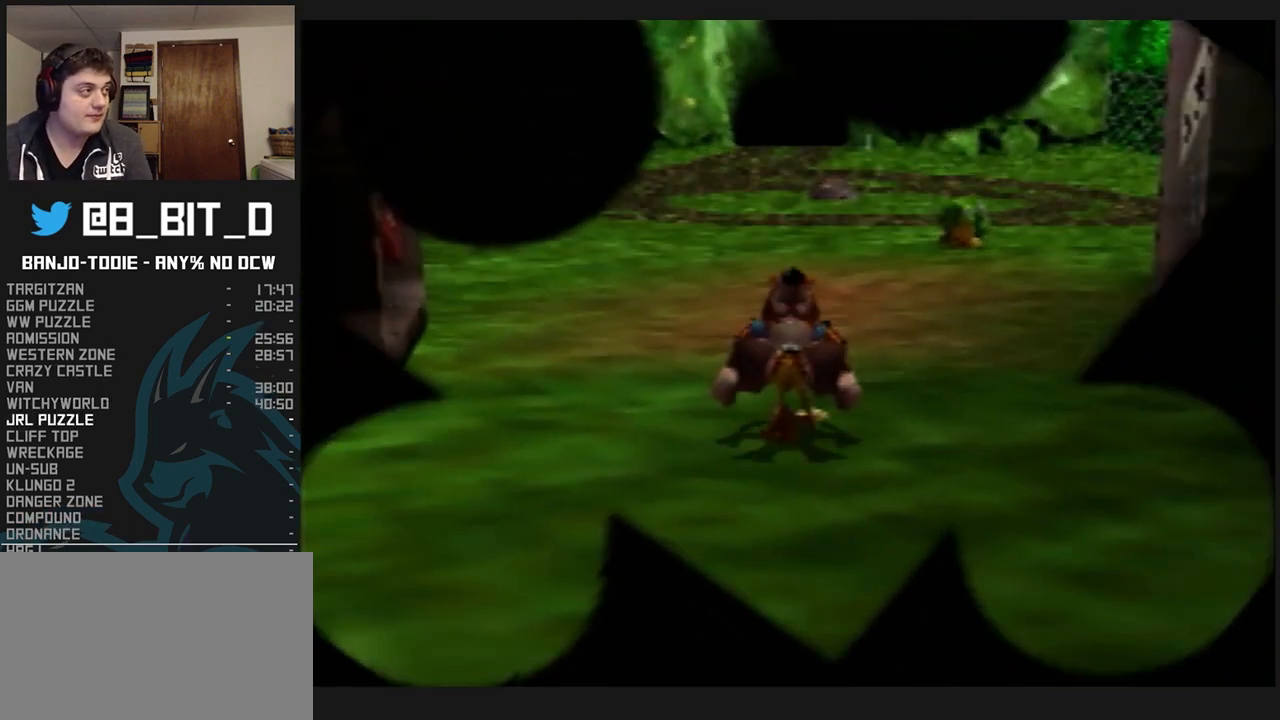
{"buttons": ["L1", "R1", "Z"], "left_stick": "up", "events": [[400, "A", "down"], [500, "A", "up"]]}
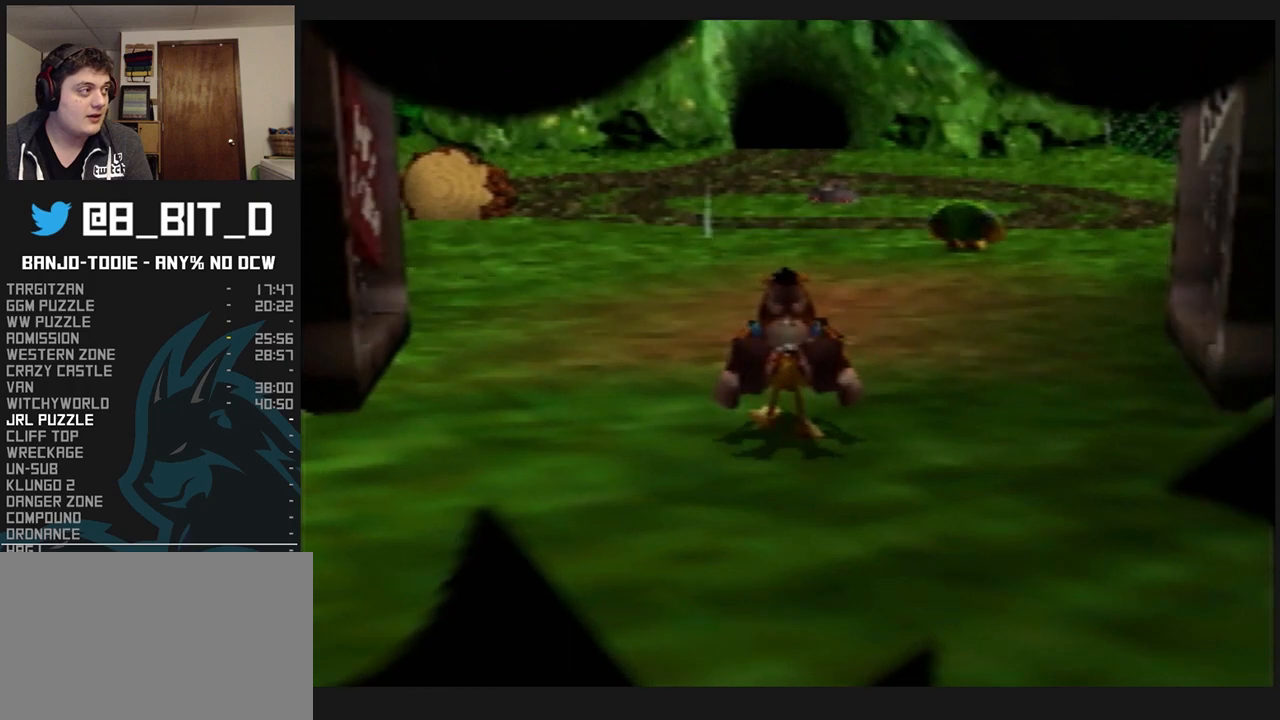
{"buttons": ["L1", "R1", "Z"], "left_stick": "up", "events": []}
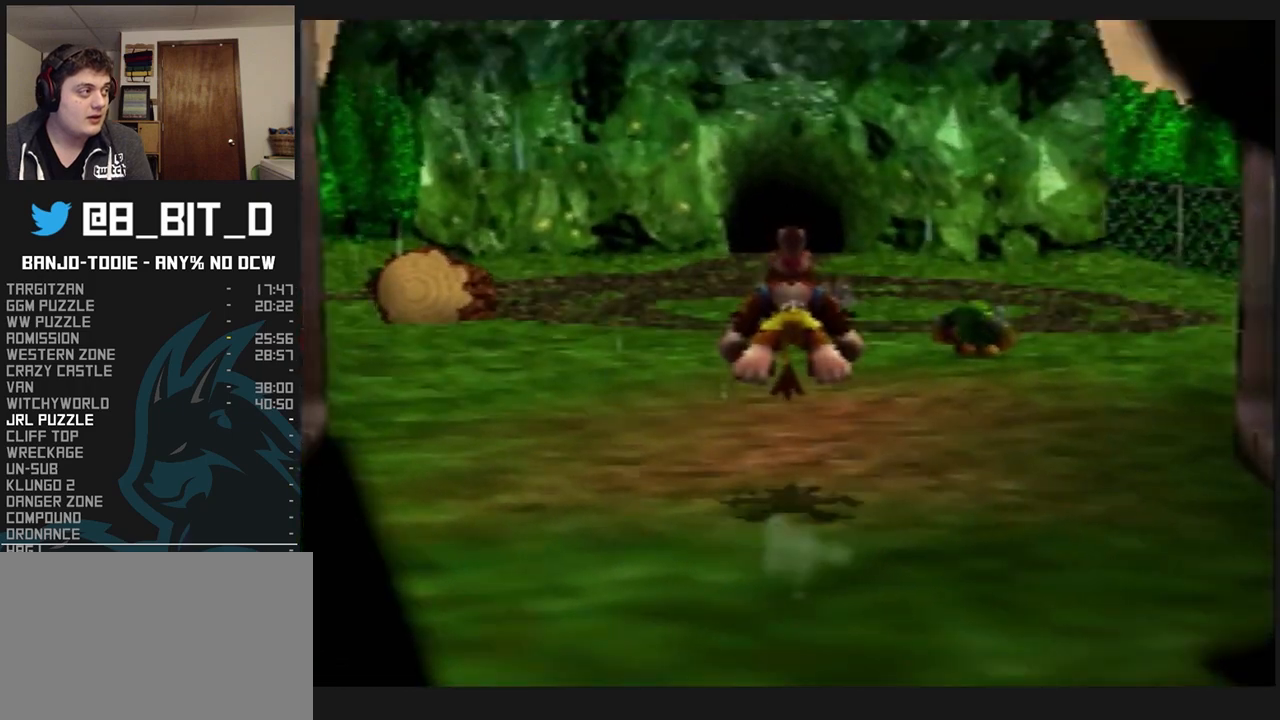
{"buttons": ["L1", "R1", "Z"], "left_stick": "up", "events": [[300, "A", "down"], [367, "A", "up"]]}
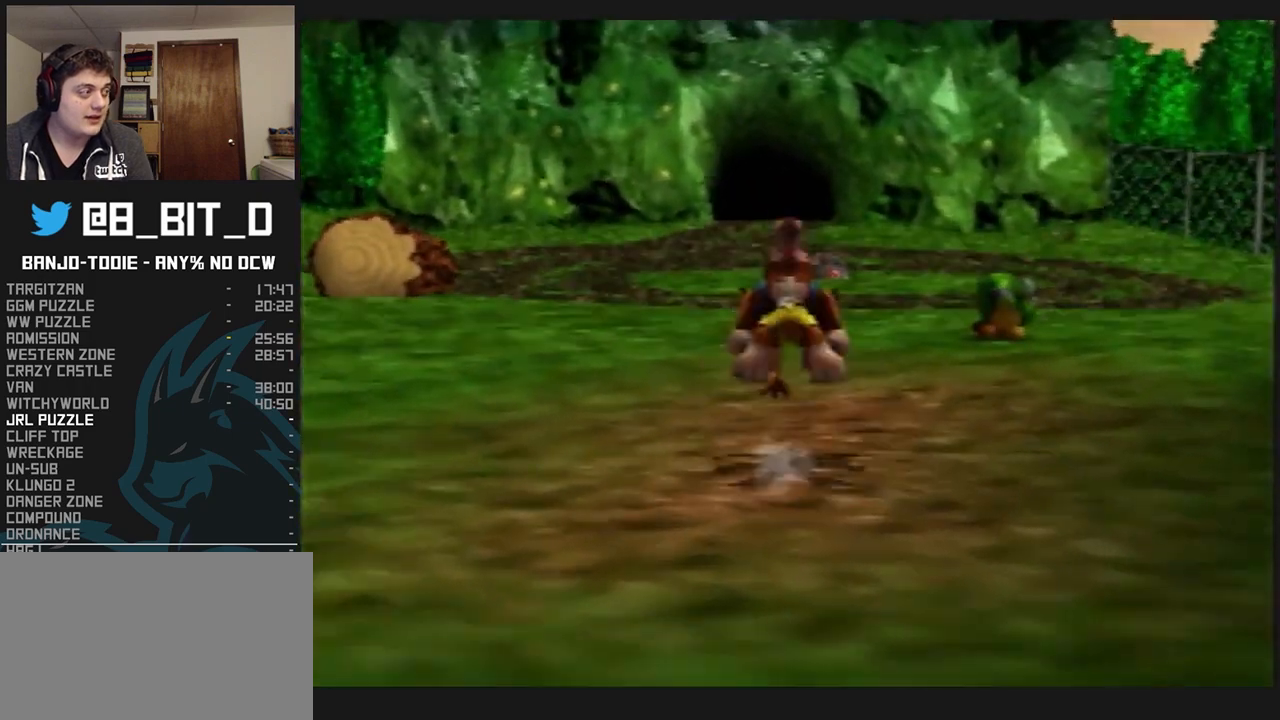
{"buttons": ["L1", "R1", "Z"], "left_stick": "up", "events": []}
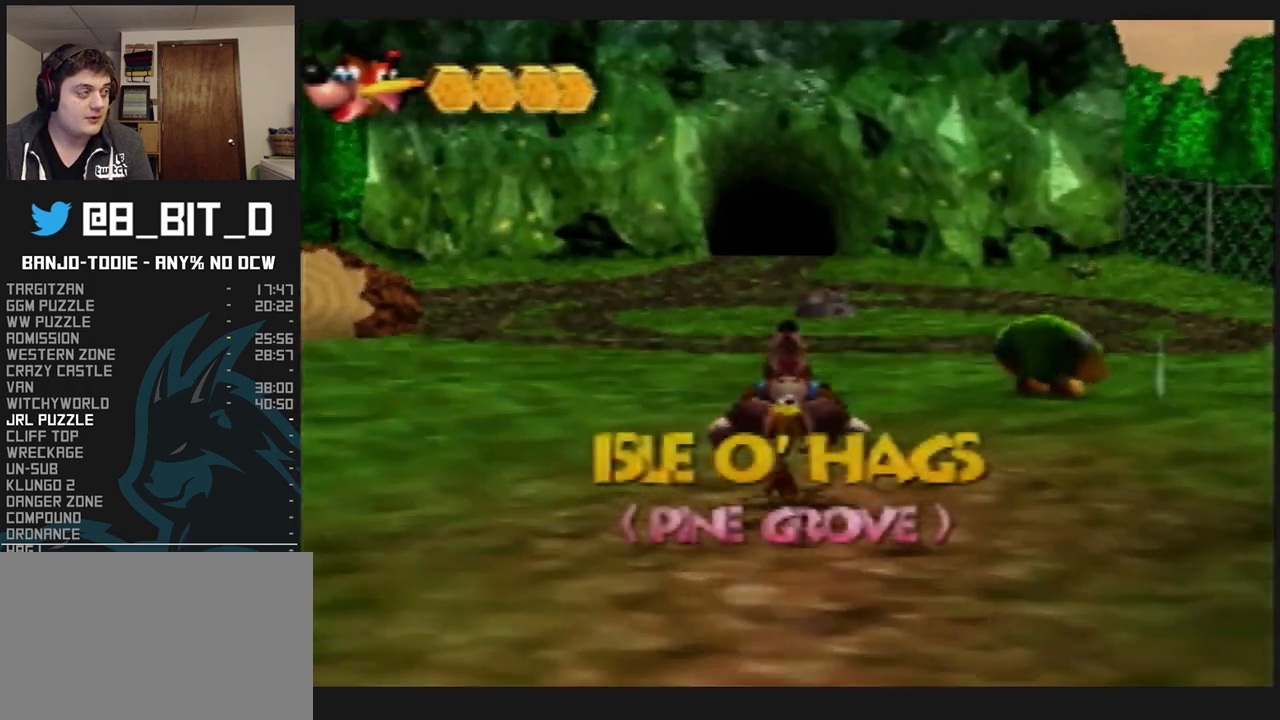
{"buttons": ["L1", "R1", "Z"], "left_stick": "up", "events": [[33, "A", "down"], [167, "A", "up"]]}
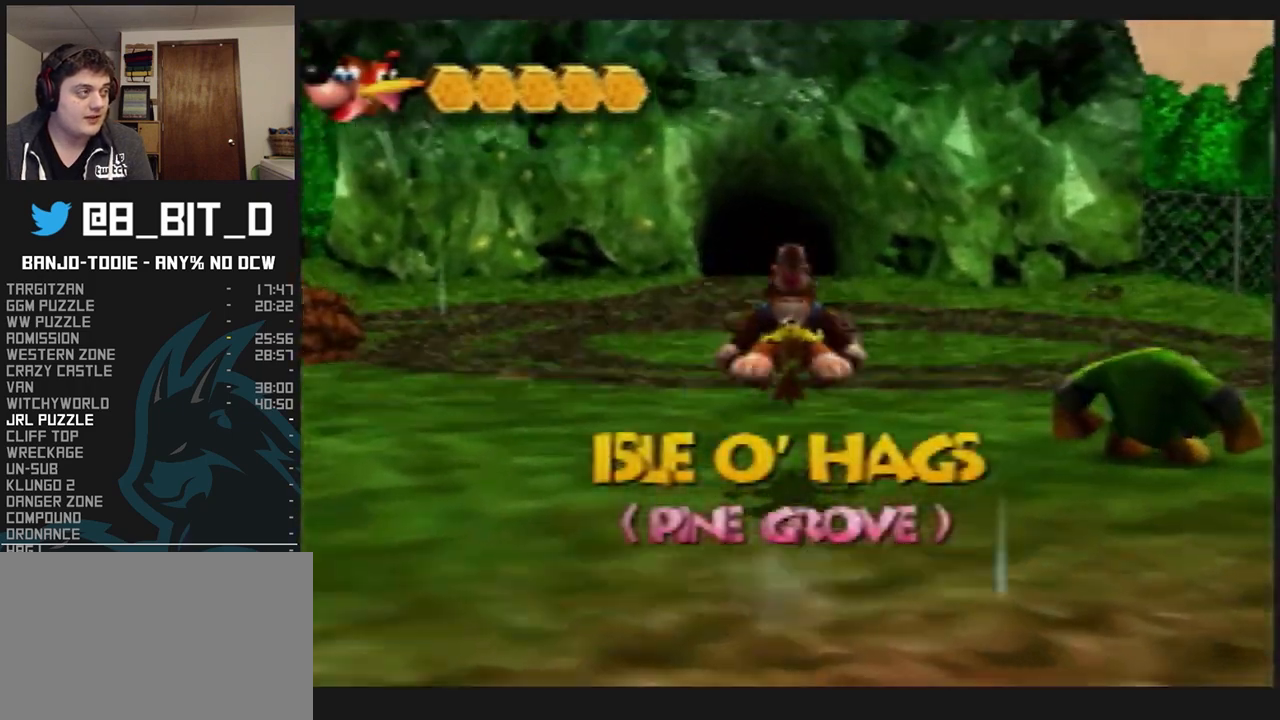
{"buttons": ["L1", "R1", "Z"], "left_stick": "up", "events": [[233, "A", "down"], [333, "A", "up"]]}
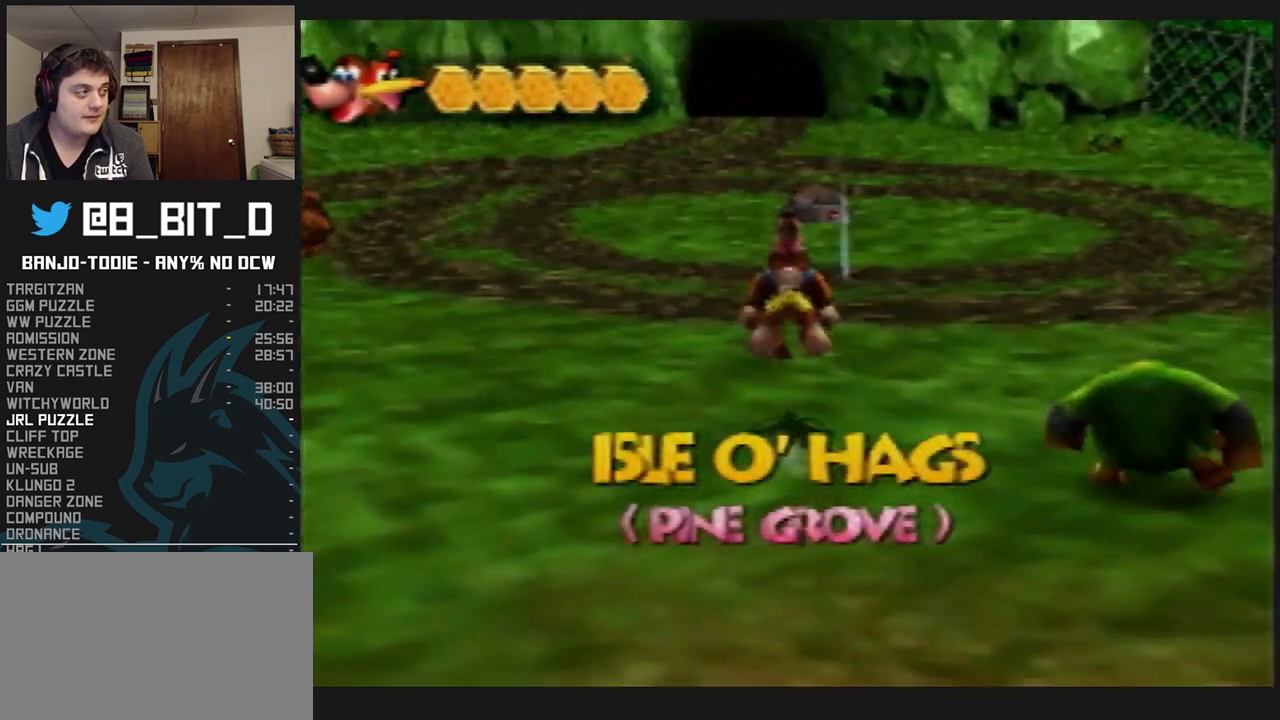
{"buttons": ["L1", "R1", "Z"], "left_stick": "up", "events": [[400, "A", "down"], [500, "A", "up"]]}
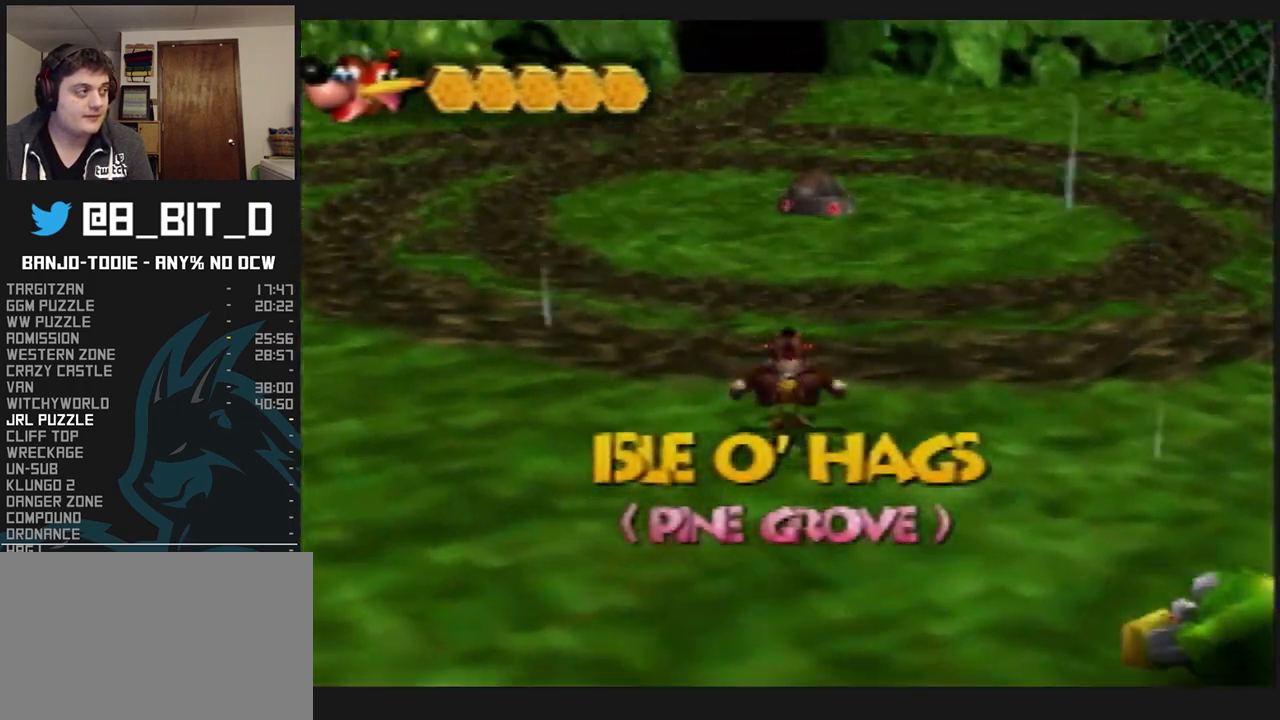
{"buttons": ["L1", "R1", "Z"], "left_stick": "up", "events": []}
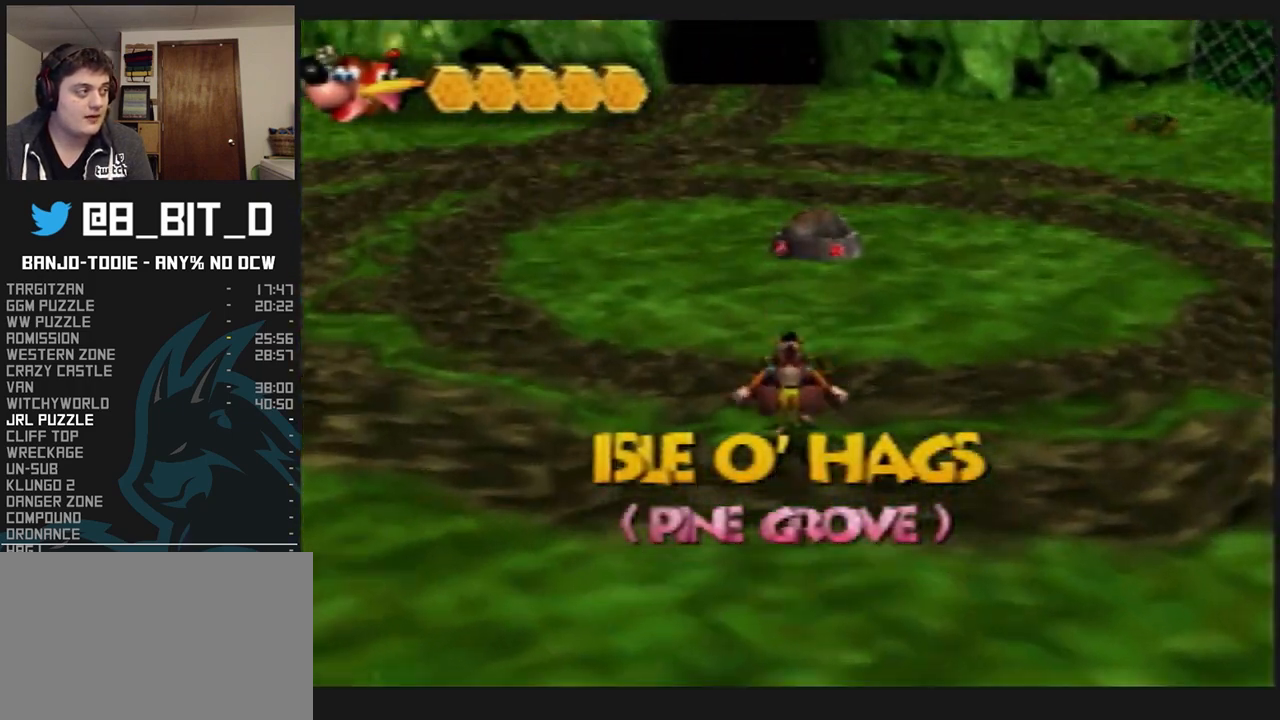
{"buttons": ["L1", "R1", "Z"], "left_stick": "up", "events": [[100, "A", "down"], [200, "A", "up"]]}
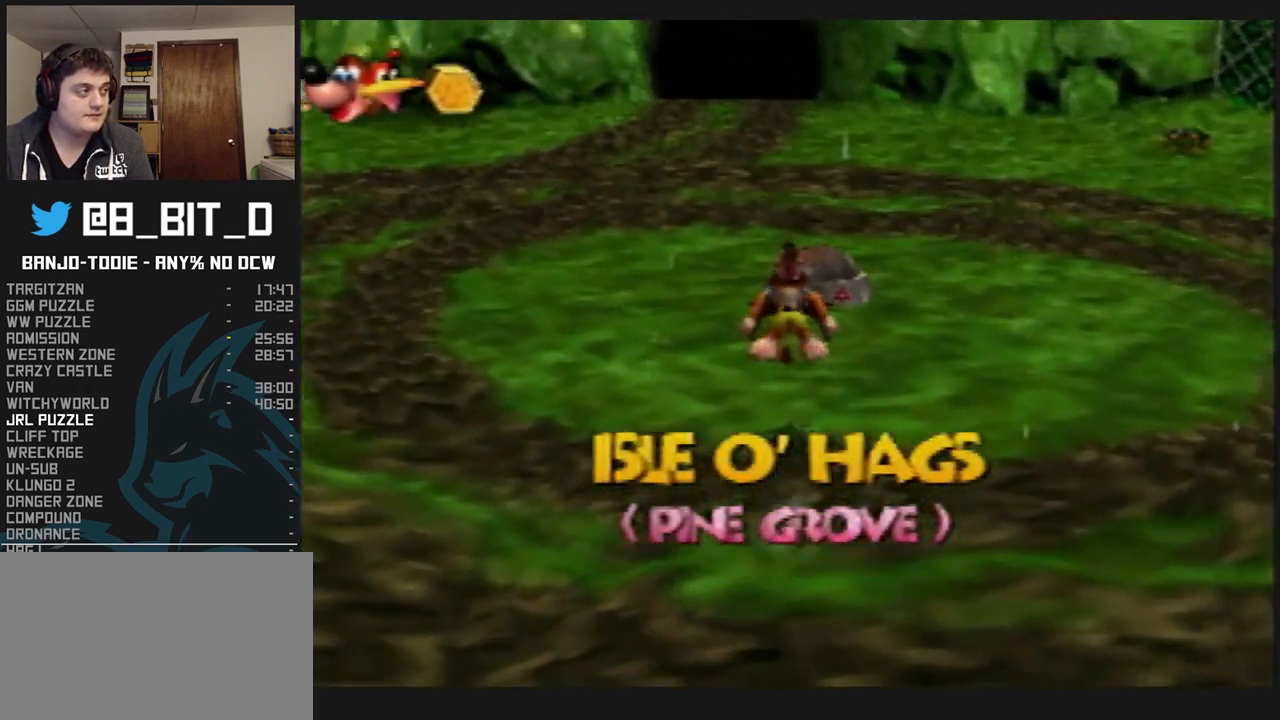
{"buttons": ["L1", "R1", "Z"], "left_stick": "up", "events": []}